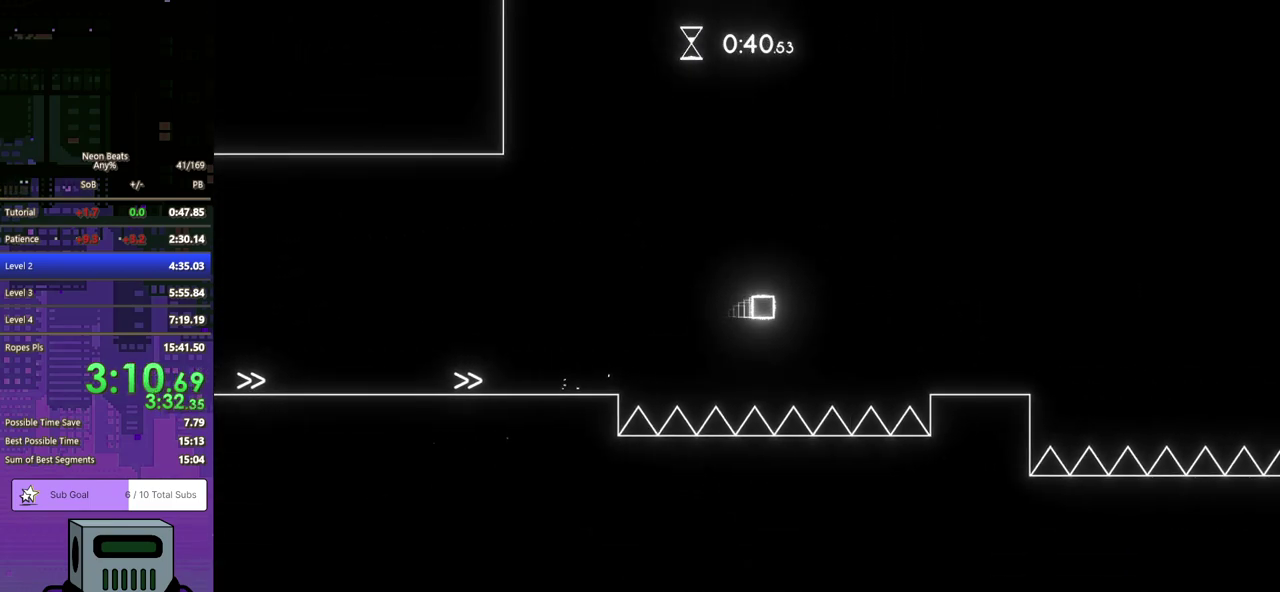
Gameplay with a controller (PlayStation layout); each line is a JSON object with the inputs held at the frame after it. "events" lists button and stick changes between this image and that frame as [ms after this image, input, new state], when the widget could be followed in between. Not read: L1 L2 R1 R2 R3 right_stick.
{"buttons": ["DPAD_DOWN", "DPAD_RIGHT"], "left_stick": "center", "events": [[250, "DPAD_DOWN", "up"], [333, "DPAD_DOWN", "down"], [433, "CROSS", "down"], [500, "CROSS", "up"]]}
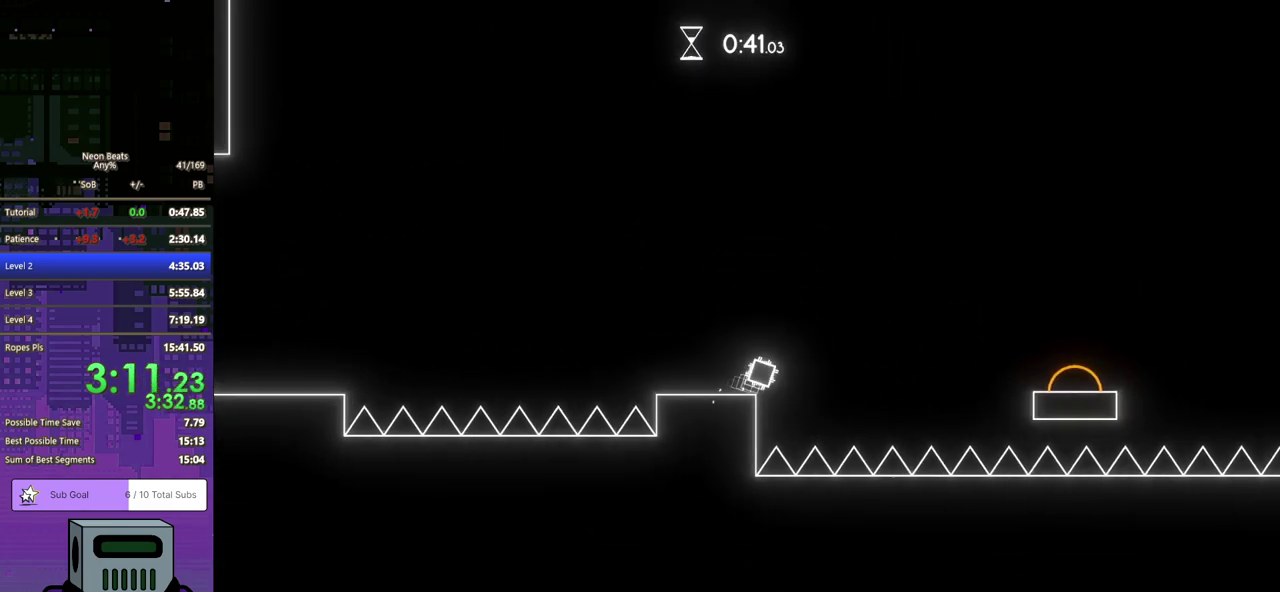
{"buttons": ["DPAD_DOWN", "DPAD_RIGHT"], "left_stick": "center", "events": []}
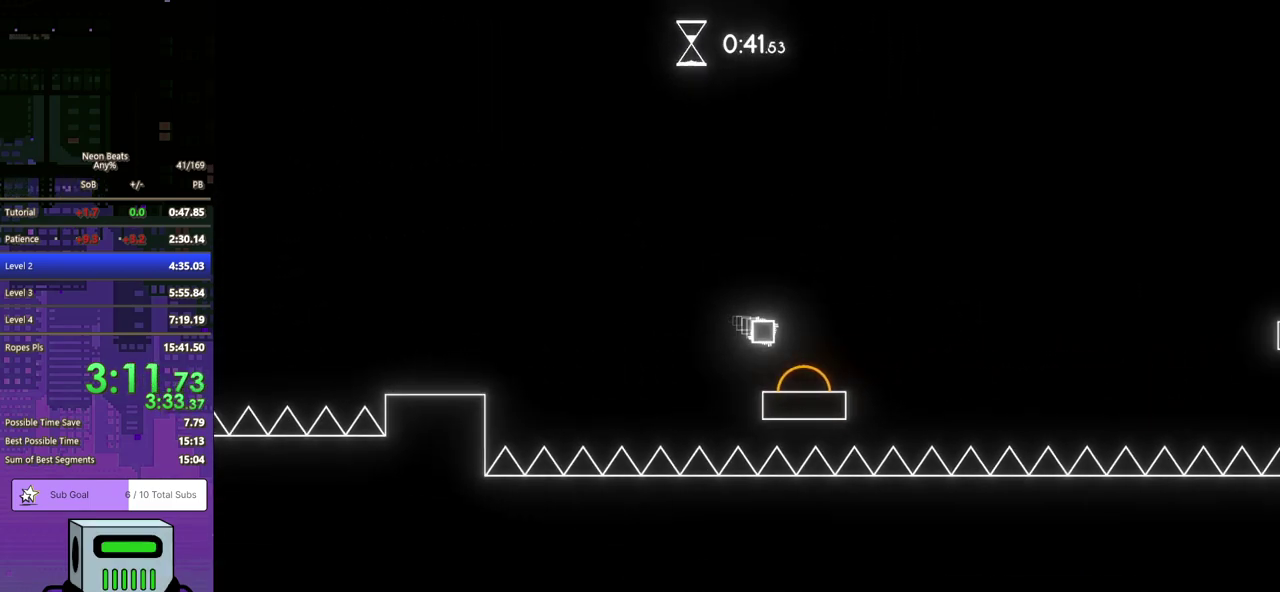
{"buttons": ["DPAD_DOWN", "DPAD_RIGHT"], "left_stick": "center", "events": []}
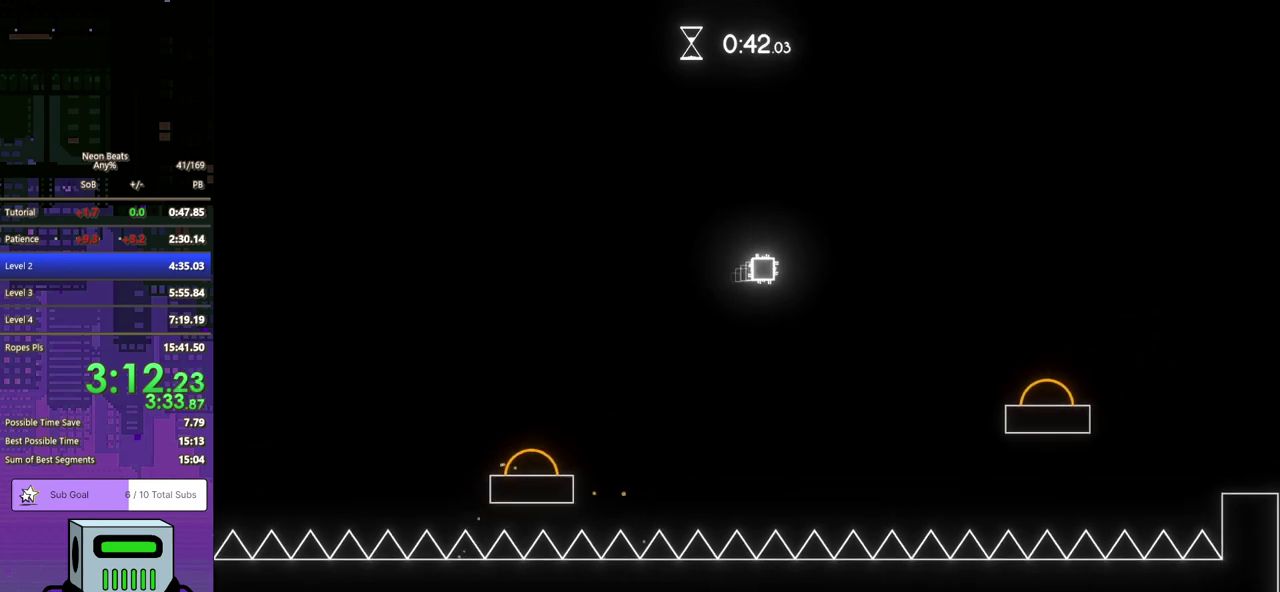
{"buttons": ["DPAD_DOWN", "DPAD_RIGHT"], "left_stick": "center", "events": []}
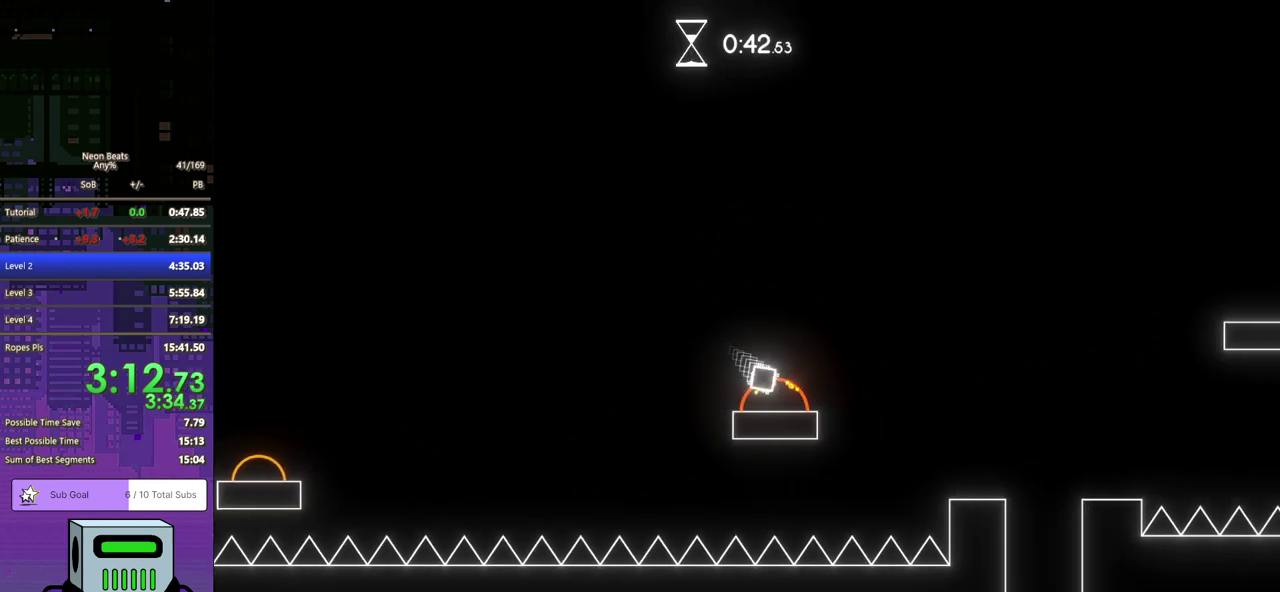
{"buttons": ["DPAD_DOWN", "DPAD_RIGHT"], "left_stick": "center", "events": []}
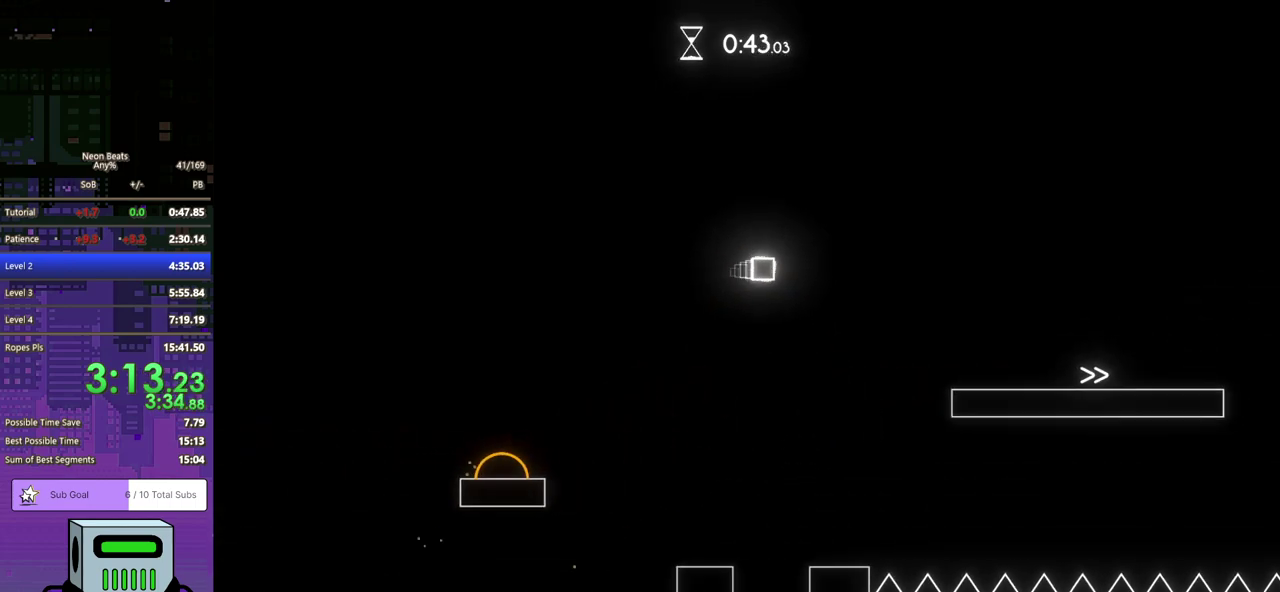
{"buttons": ["DPAD_DOWN", "DPAD_RIGHT"], "left_stick": "center", "events": []}
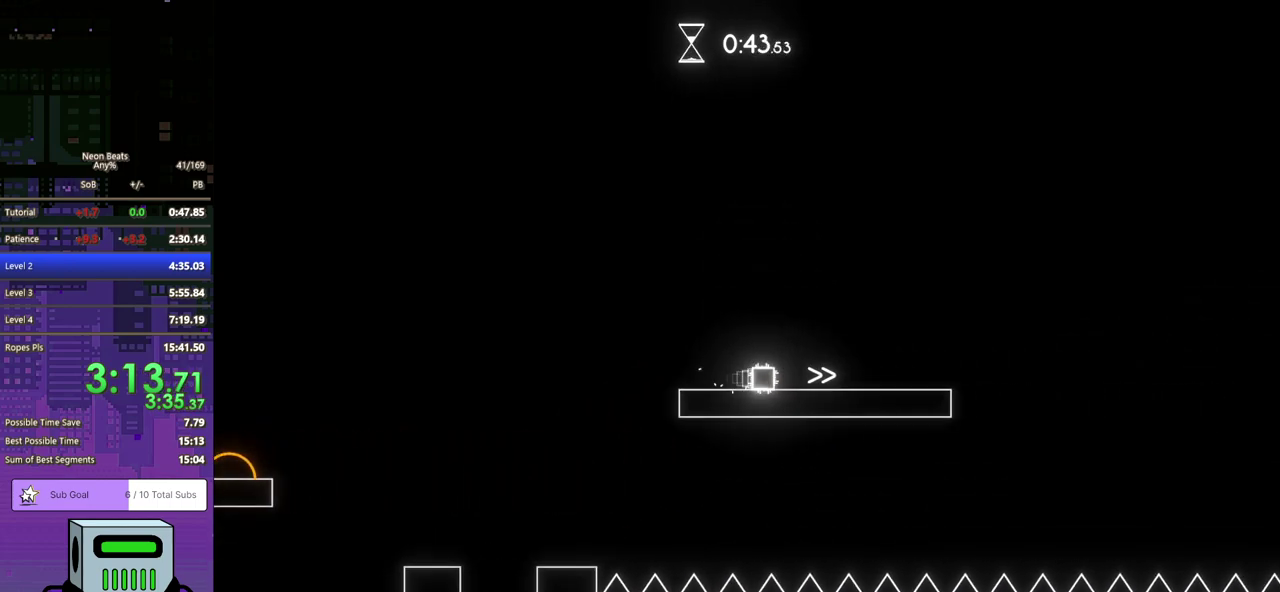
{"buttons": ["DPAD_DOWN", "DPAD_RIGHT"], "left_stick": "center", "events": [[250, "CROSS", "down"], [350, "CROSS", "up"]]}
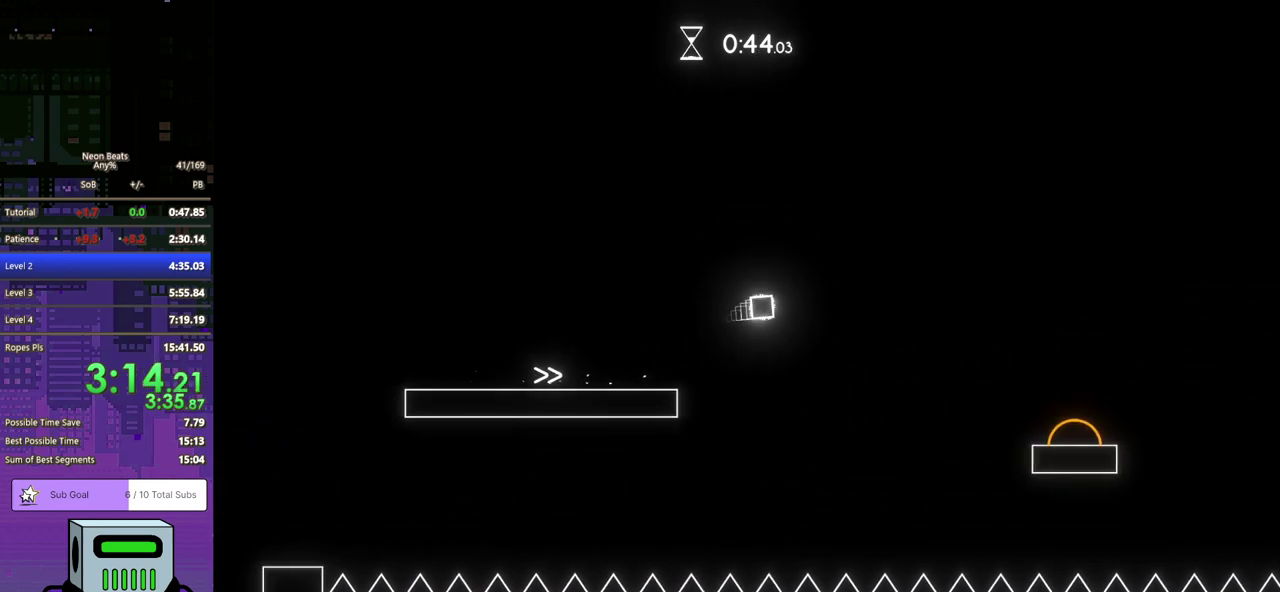
{"buttons": ["DPAD_DOWN", "DPAD_RIGHT"], "left_stick": "center", "events": []}
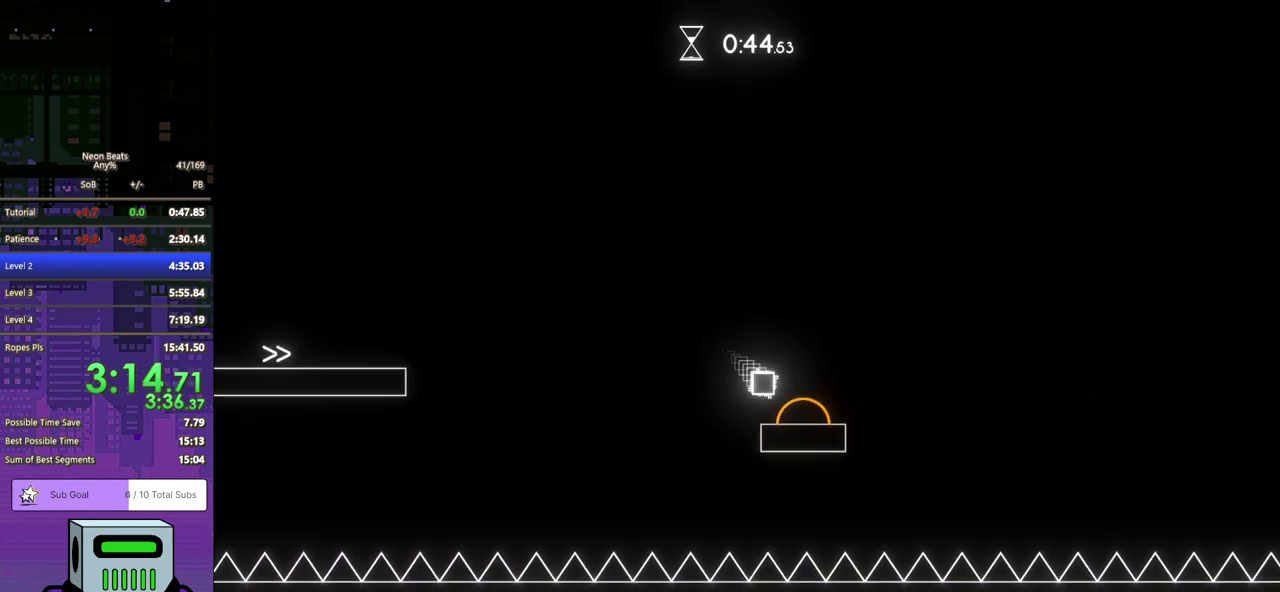
{"buttons": ["DPAD_DOWN", "DPAD_RIGHT"], "left_stick": "center", "events": []}
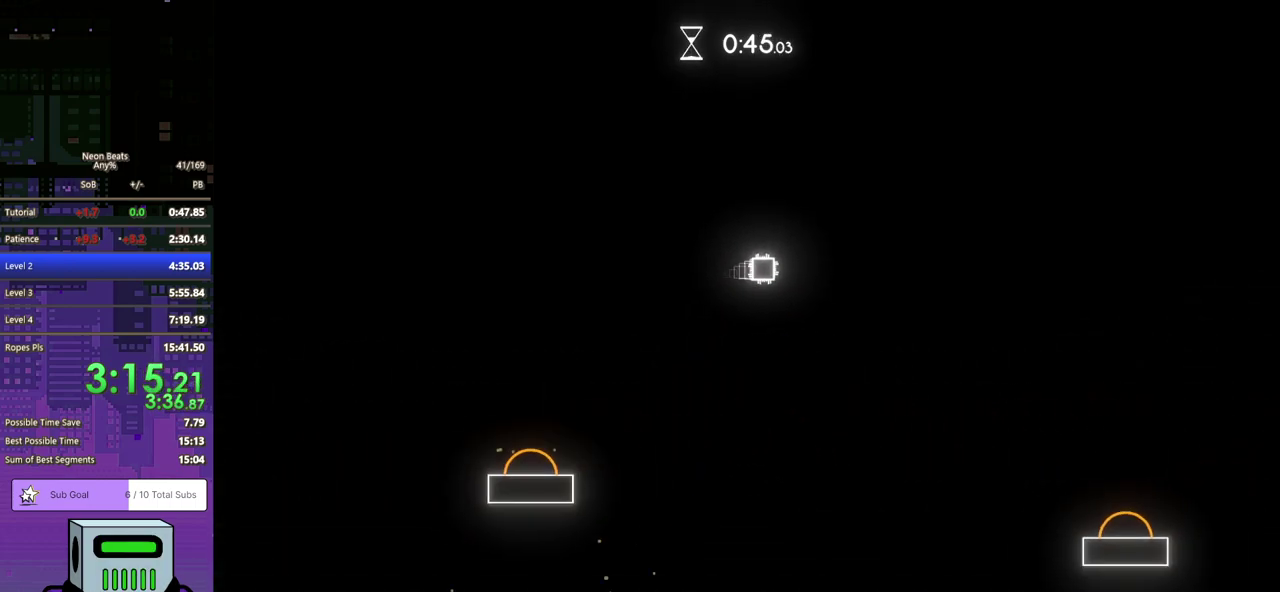
{"buttons": ["DPAD_DOWN", "DPAD_RIGHT"], "left_stick": "center", "events": []}
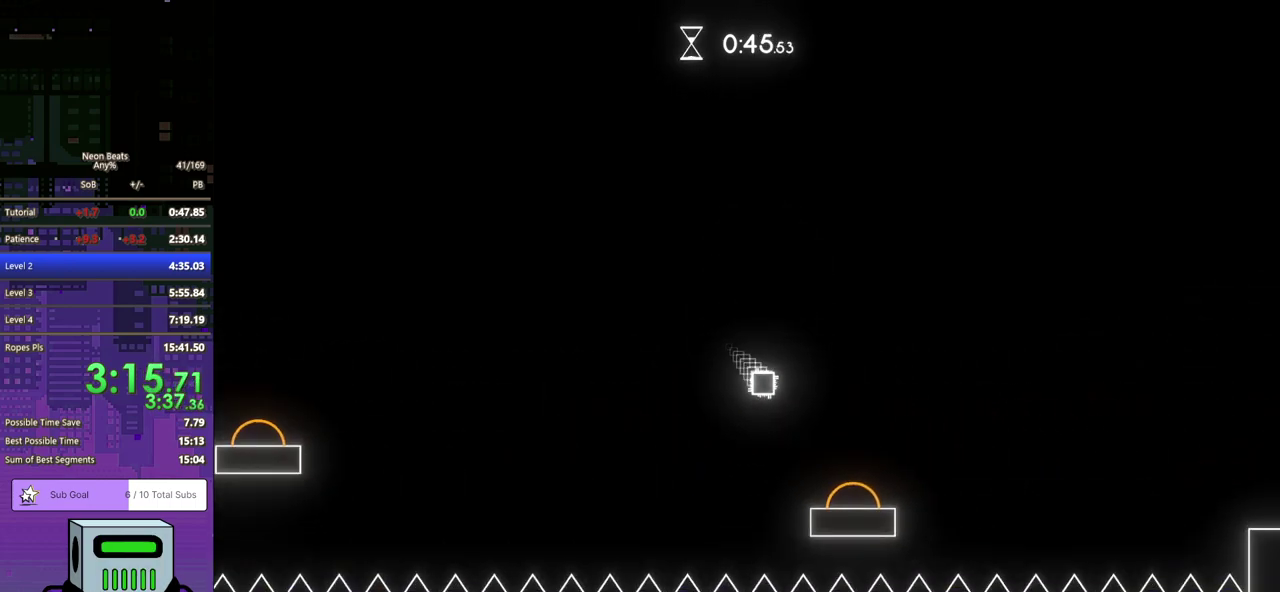
{"buttons": ["DPAD_DOWN", "DPAD_RIGHT"], "left_stick": "center", "events": []}
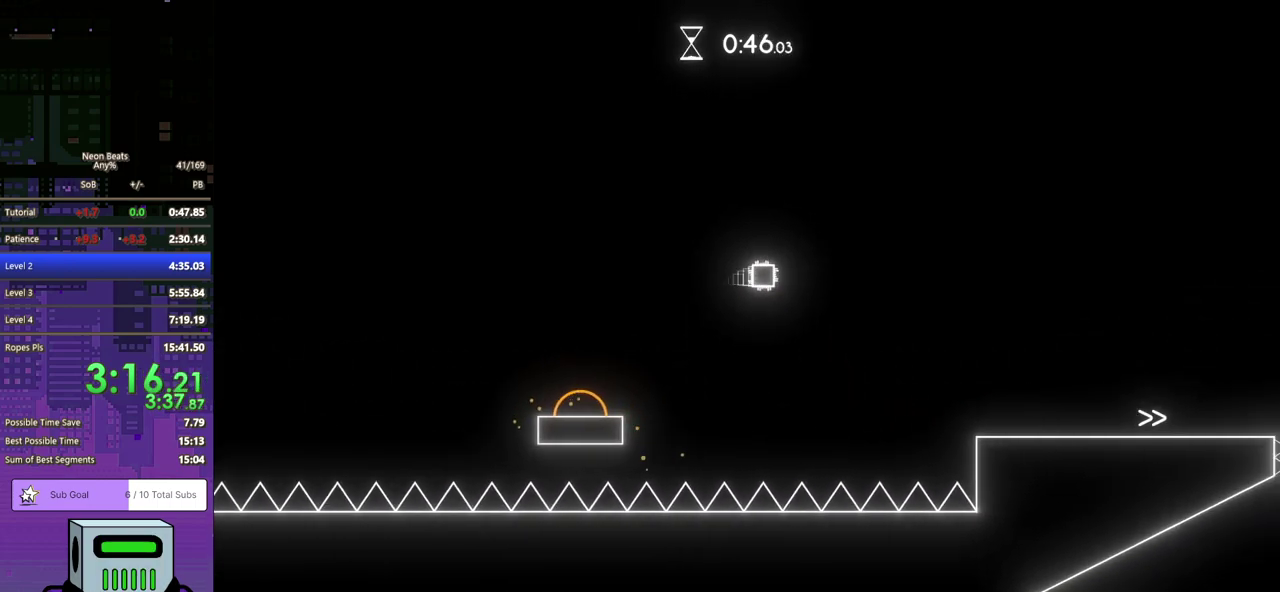
{"buttons": ["DPAD_DOWN", "DPAD_RIGHT"], "left_stick": "center", "events": []}
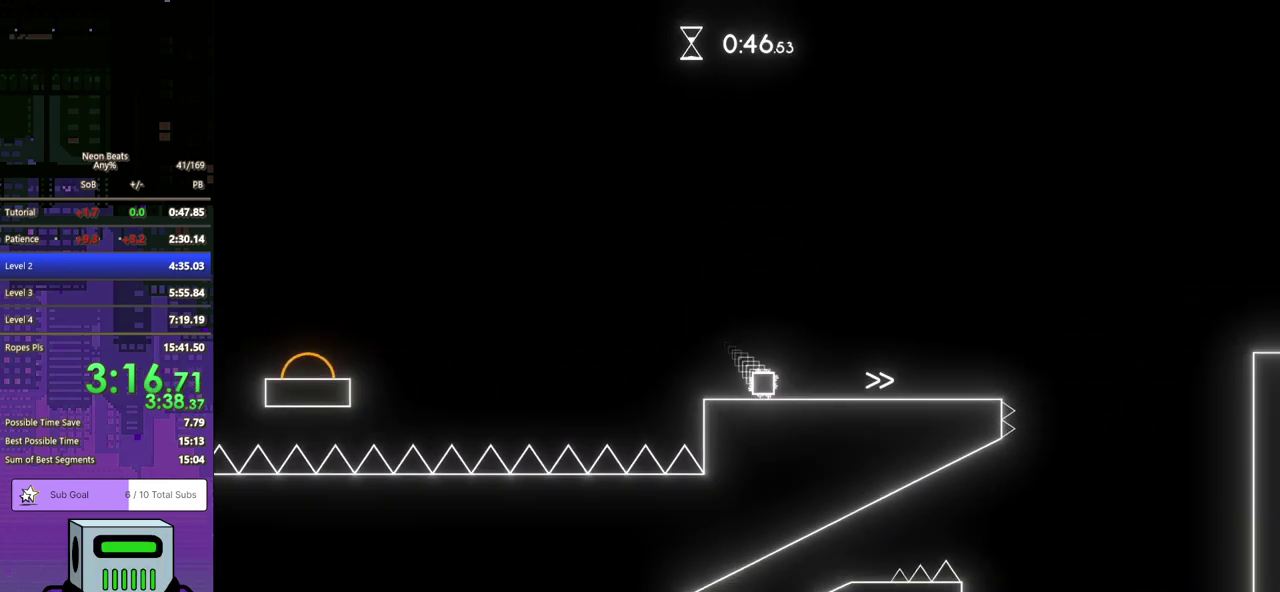
{"buttons": ["CROSS", "DPAD_DOWN", "DPAD_RIGHT"], "left_stick": "center", "events": [[400, "CROSS", "down"]]}
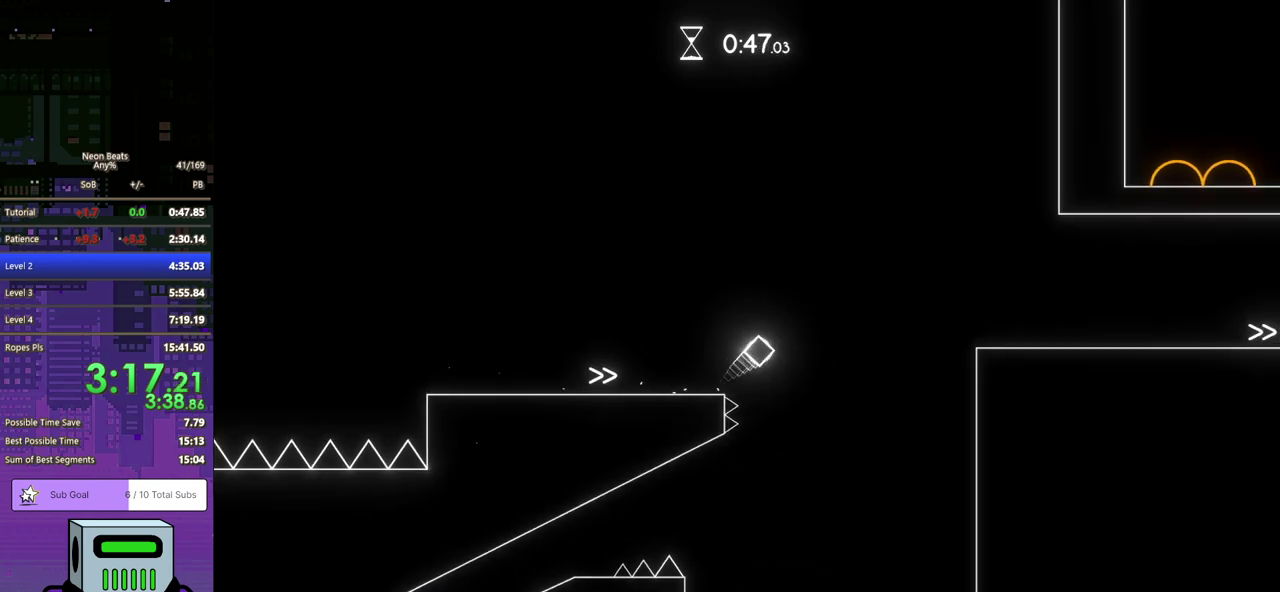
{"buttons": ["DPAD_DOWN", "DPAD_RIGHT"], "left_stick": "center", "events": [[350, "CROSS", "up"]]}
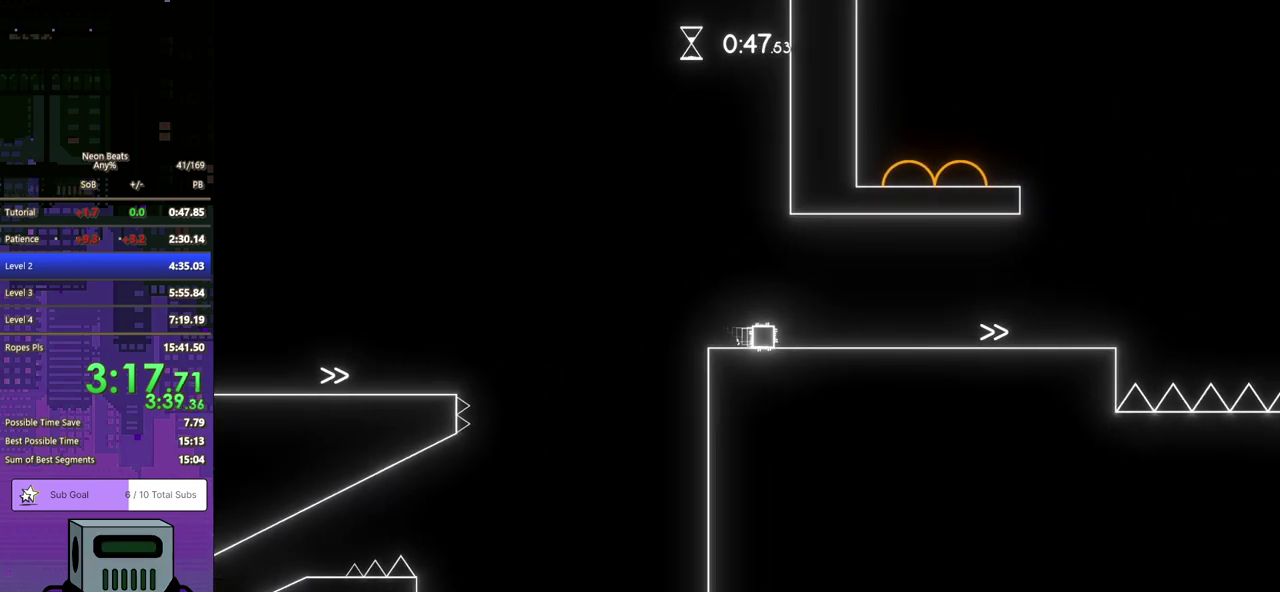
{"buttons": ["DPAD_DOWN", "DPAD_RIGHT"], "left_stick": "center", "events": []}
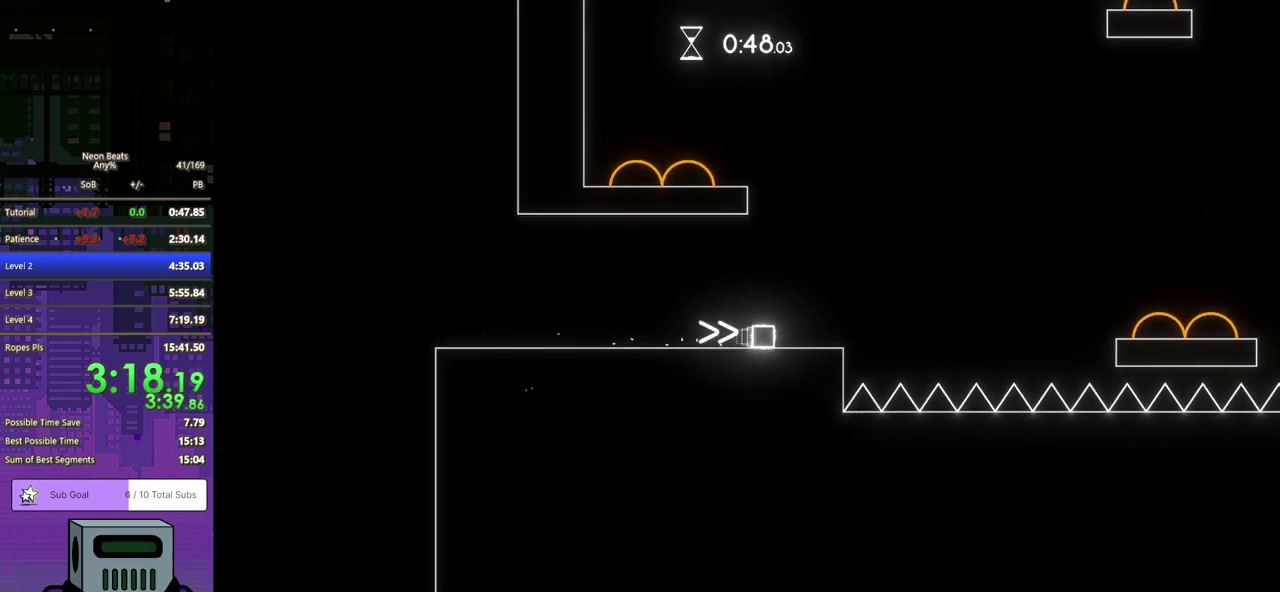
{"buttons": ["CROSS", "DPAD_DOWN", "DPAD_RIGHT"], "left_stick": "center", "events": [[83, "CROSS", "down"]]}
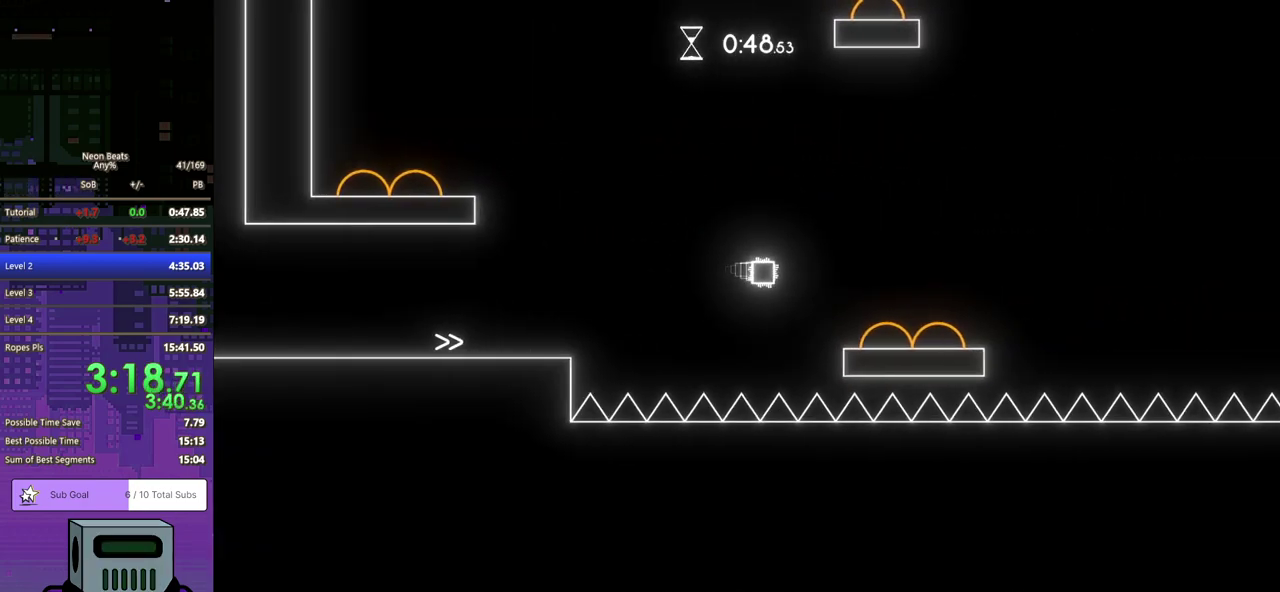
{"buttons": ["DPAD_RIGHT"], "left_stick": "center", "events": [[67, "CROSS", "up"], [267, "DPAD_DOWN", "up"]]}
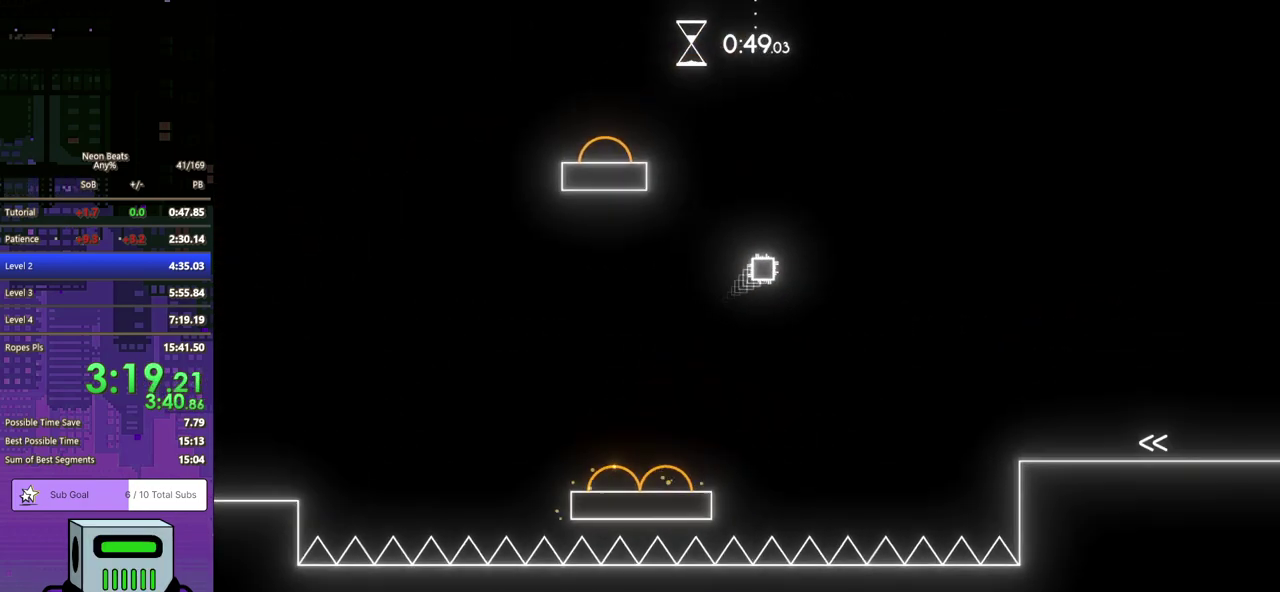
{"buttons": ["DPAD_RIGHT"], "left_stick": "center", "events": []}
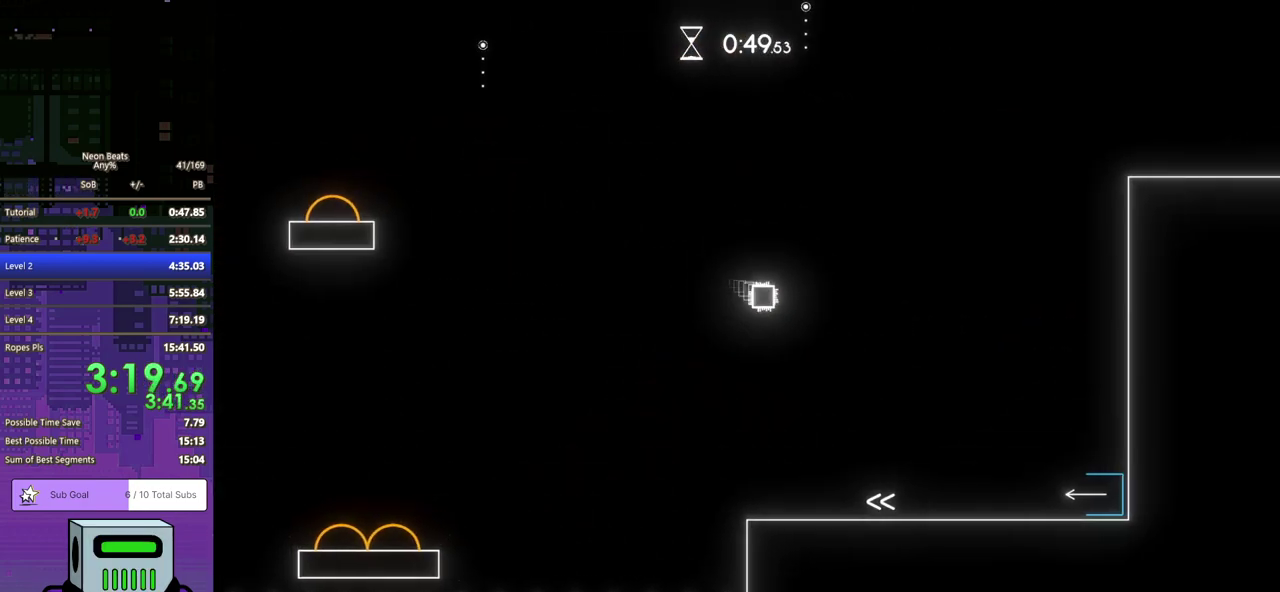
{"buttons": ["DPAD_DOWN", "DPAD_LEFT"], "left_stick": "center", "events": [[217, "DPAD_DOWN", "down"], [317, "DPAD_RIGHT", "up"], [333, "DPAD_LEFT", "down"]]}
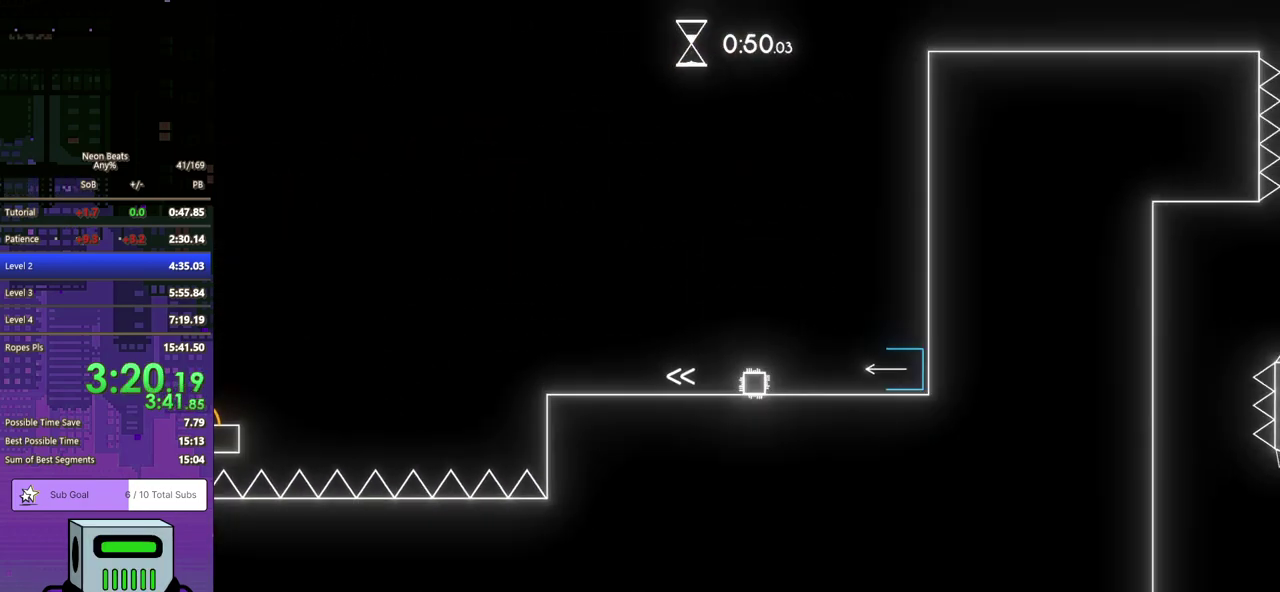
{"buttons": ["CROSS", "DPAD_DOWN", "DPAD_LEFT"], "left_stick": "center", "events": [[400, "CROSS", "down"]]}
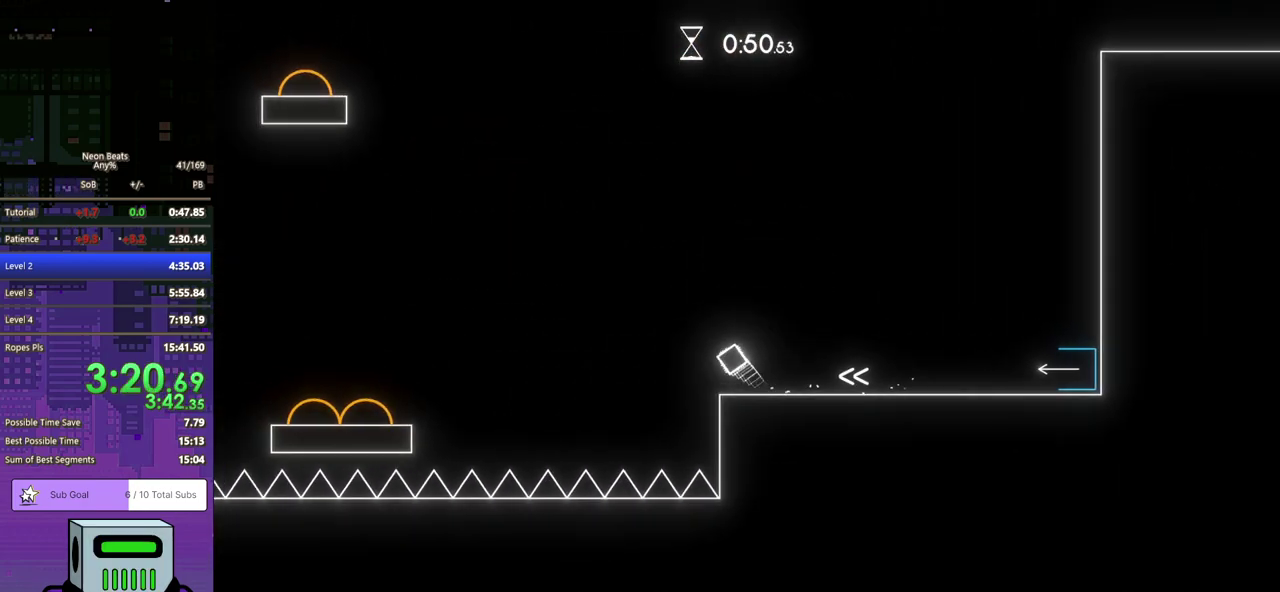
{"buttons": ["DPAD_LEFT"], "left_stick": "center", "events": [[317, "CROSS", "up"], [433, "DPAD_DOWN", "up"]]}
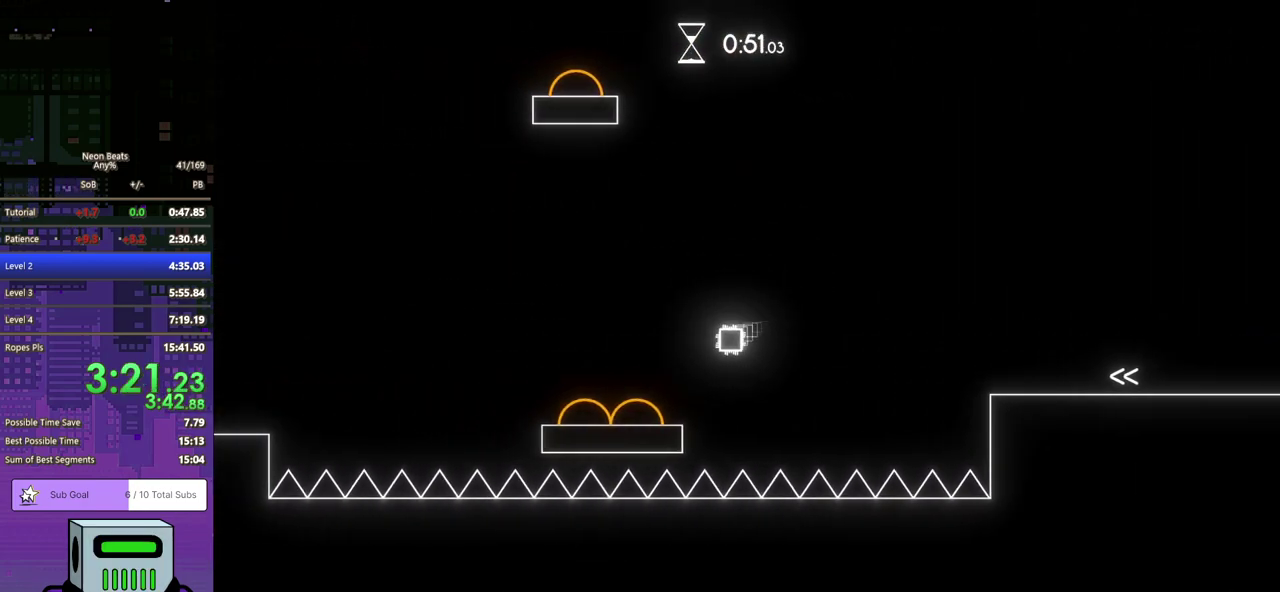
{"buttons": ["DPAD_LEFT"], "left_stick": "center", "events": []}
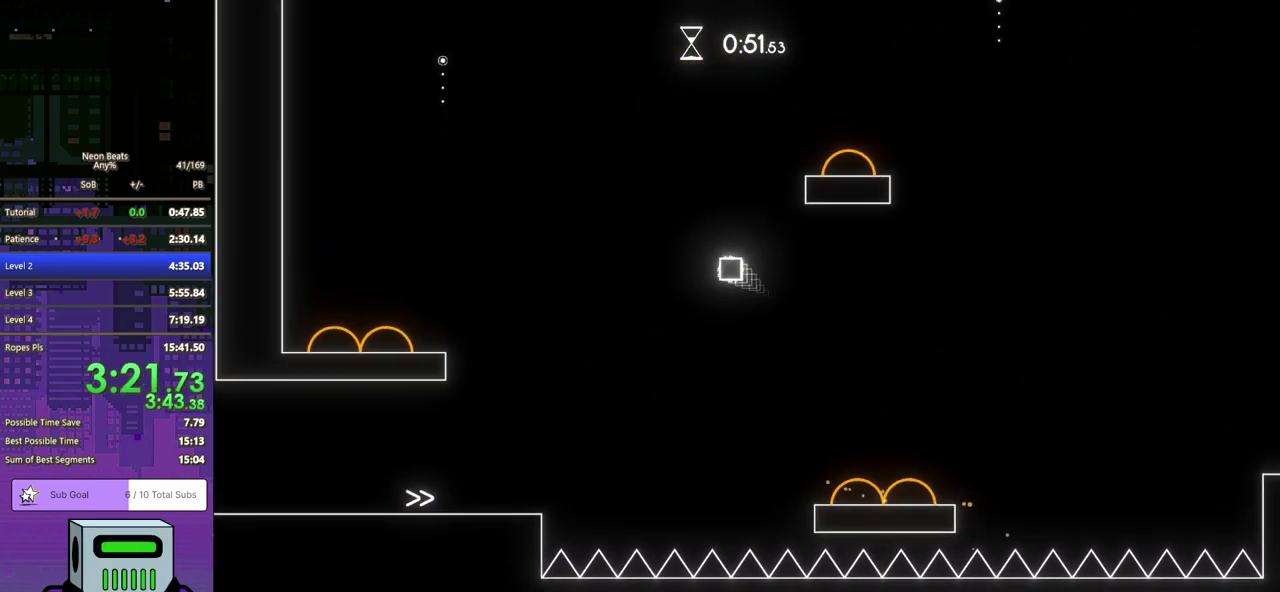
{"buttons": ["DPAD_LEFT"], "left_stick": "center", "events": []}
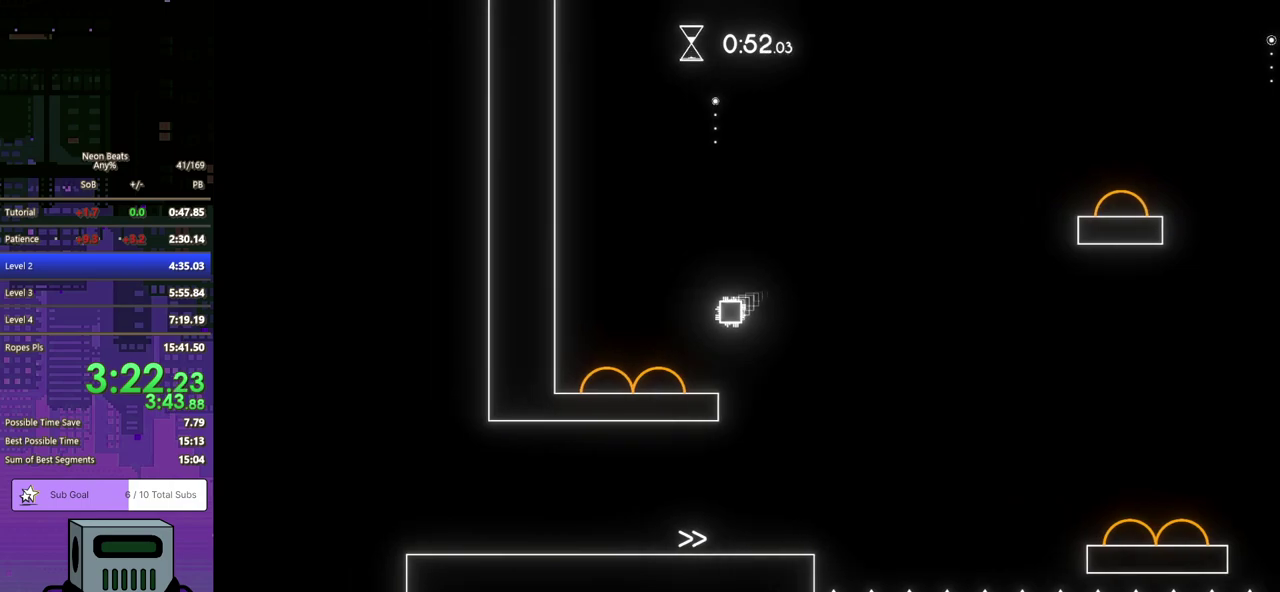
{"buttons": ["CROSS", "DPAD_DOWN", "DPAD_RIGHT"], "left_stick": "center", "events": [[350, "DPAD_DOWN", "down"], [350, "DPAD_LEFT", "up"], [367, "CROSS", "down"], [367, "DPAD_RIGHT", "down"]]}
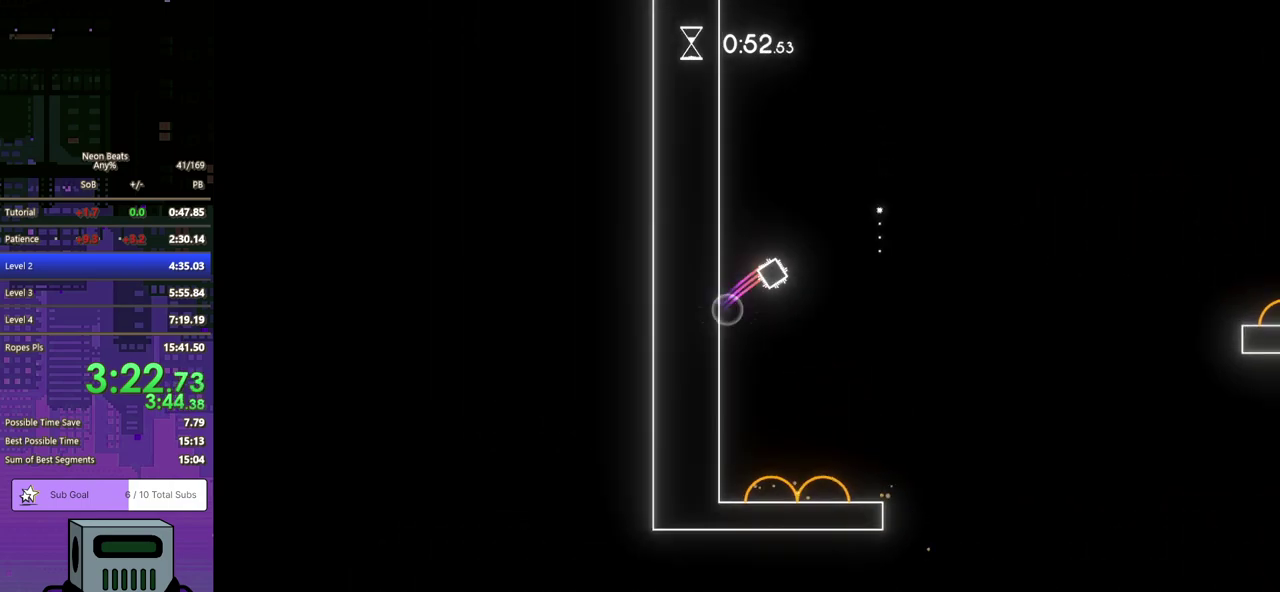
{"buttons": ["CROSS", "DPAD_DOWN", "DPAD_RIGHT"], "left_stick": "center", "events": [[250, "CROSS", "up"], [333, "CROSS", "down"]]}
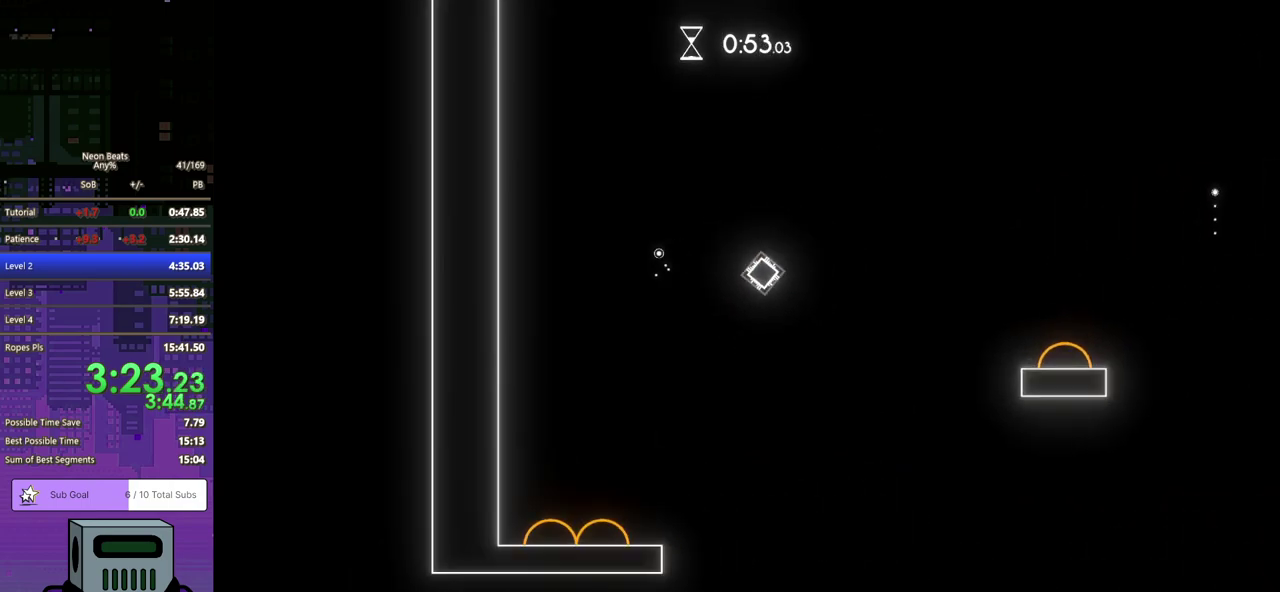
{"buttons": [], "left_stick": "center", "events": [[117, "CROSS", "up"], [433, "DPAD_DOWN", "up"], [433, "DPAD_RIGHT", "up"]]}
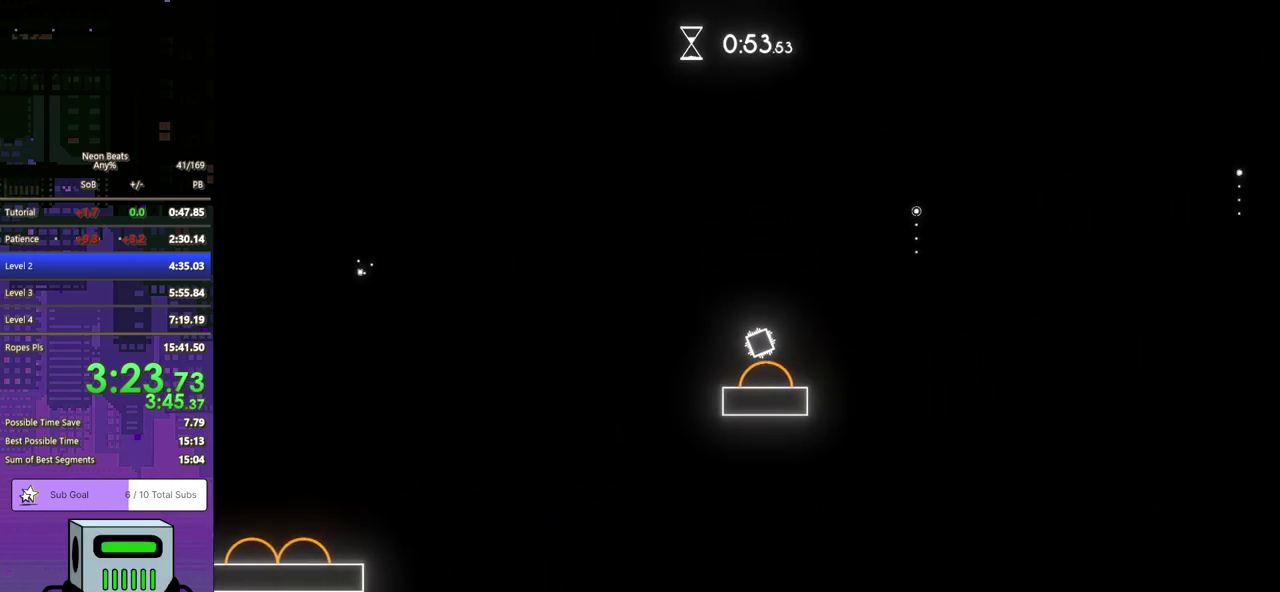
{"buttons": ["DPAD_DOWN", "DPAD_RIGHT"], "left_stick": "center", "events": [[83, "DPAD_RIGHT", "down"], [117, "CROSS", "down"], [150, "DPAD_DOWN", "down"], [467, "CROSS", "up"]]}
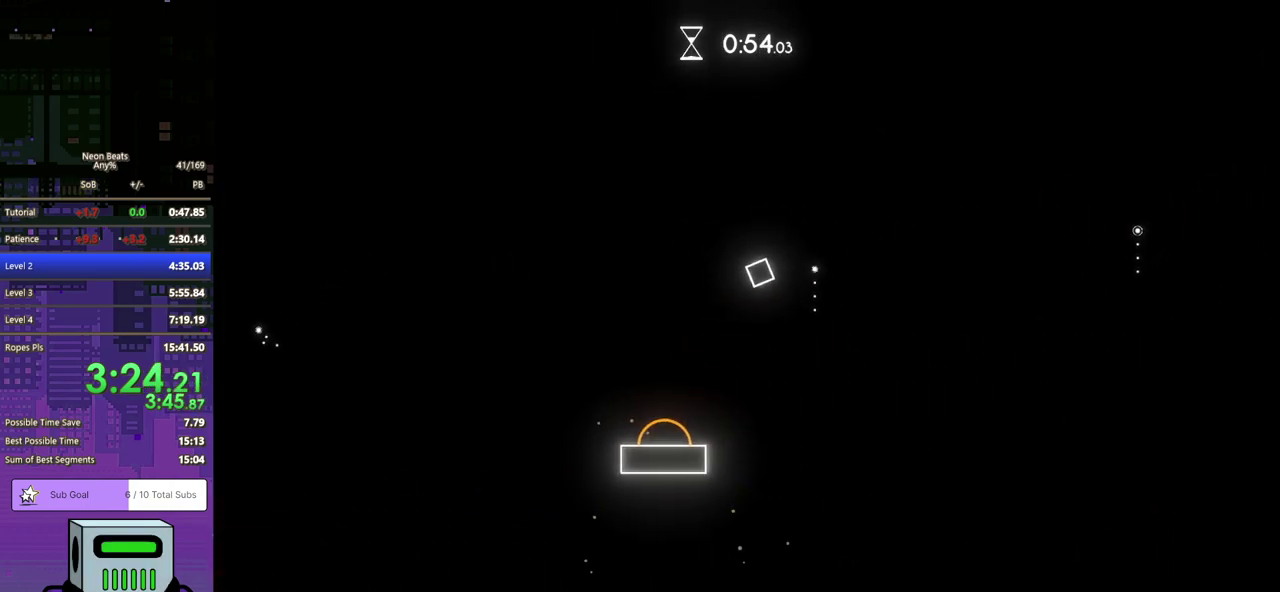
{"buttons": ["DPAD_LEFT"], "left_stick": "center", "events": [[367, "DPAD_LEFT", "down"], [367, "DPAD_RIGHT", "up"], [383, "DPAD_DOWN", "up"]]}
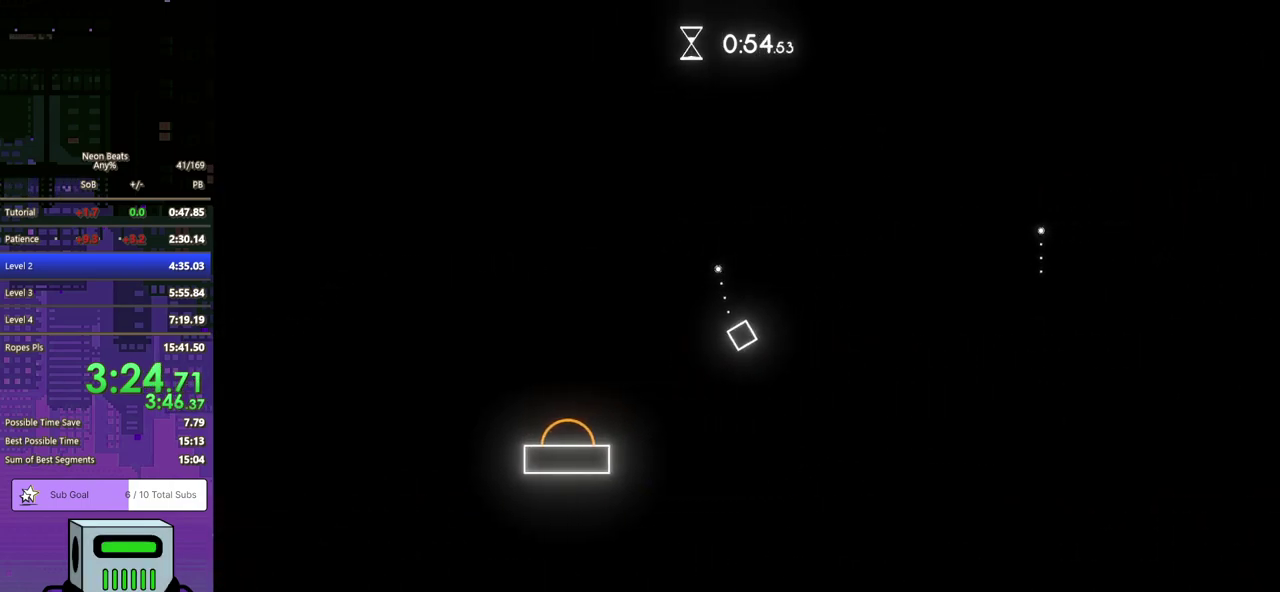
{"buttons": ["DPAD_DOWN", "DPAD_RIGHT"], "left_stick": "center", "events": [[367, "DPAD_LEFT", "up"], [417, "DPAD_RIGHT", "down"], [483, "DPAD_DOWN", "down"]]}
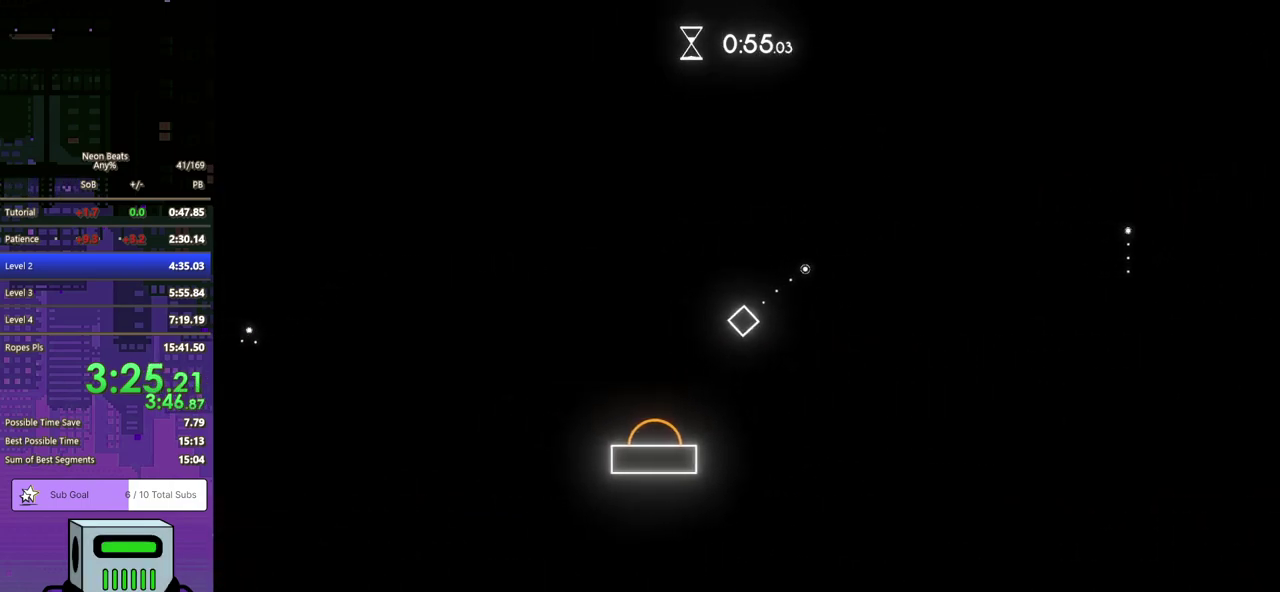
{"buttons": ["CROSS", "DPAD_DOWN", "DPAD_RIGHT"], "left_stick": "center", "events": [[183, "CROSS", "down"]]}
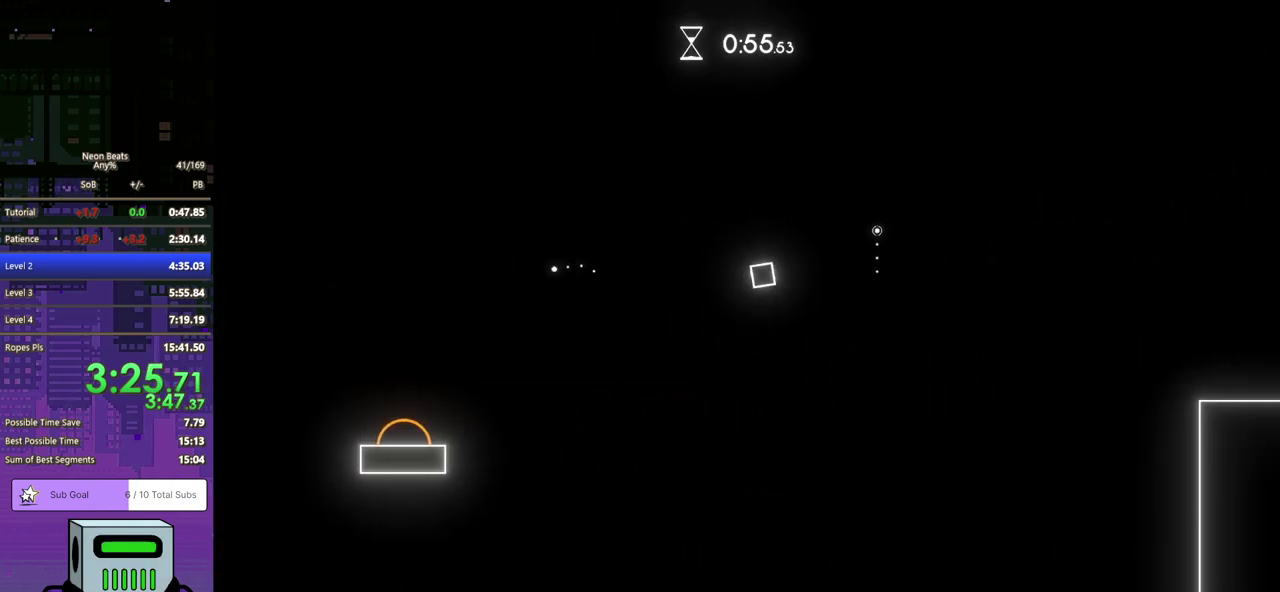
{"buttons": ["CROSS", "DPAD_DOWN", "DPAD_RIGHT"], "left_stick": "center", "events": [[67, "CROSS", "up"], [200, "CROSS", "down"]]}